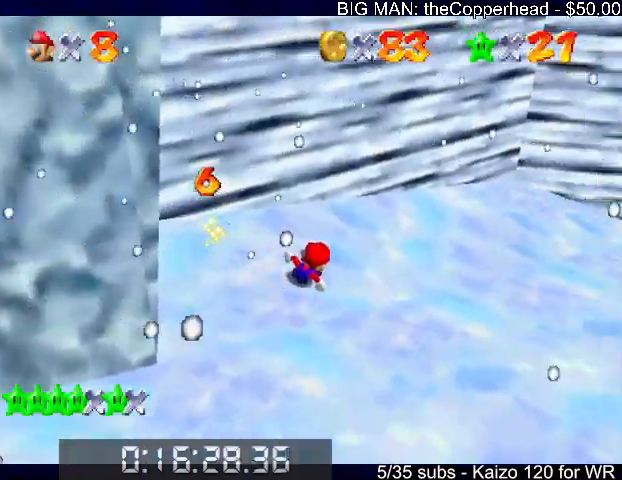
Gameplay with keyboard; each line is a JSON object with the keys held at the frame after it. "events" lists presses ("down") and releases ("up") of "0", "1", "2", "3", "4", "5", "6", "8", "a", "c", "d", "down", "left", "right", "s", "up", "x" and "z" between this image and that frame as [ms after this image, input, new state], when the widget could be followed in between. No other keys are recorded. Mouse input is not recorded.
{"keys": ["right", "up"], "events": [[333, "up", "down"], [467, "s", "up"]]}
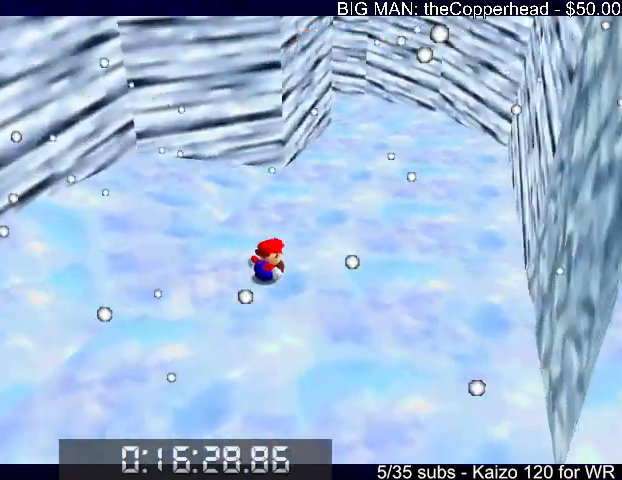
{"keys": ["left"], "events": [[33, "right", "up"], [167, "left", "down"], [400, "6", "down"], [433, "up", "up"], [500, "6", "up"]]}
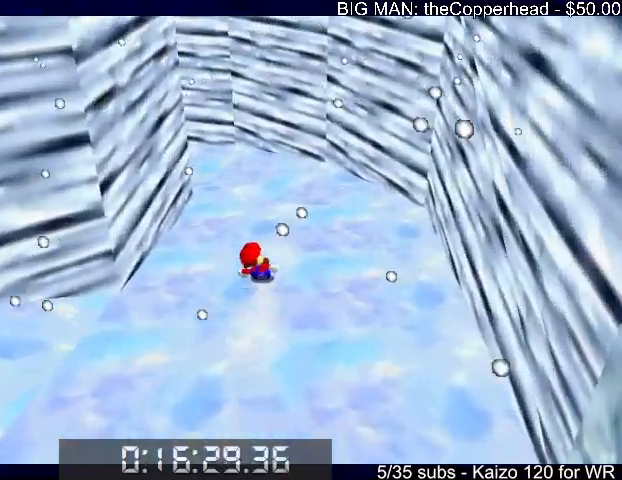
{"keys": ["6", "left"], "events": [[33, "6", "down"], [133, "6", "up"], [133, "up", "down"], [267, "6", "down"], [367, "6", "up"], [367, "left", "up"], [400, "6", "down"], [400, "left", "down"], [467, "up", "up"]]}
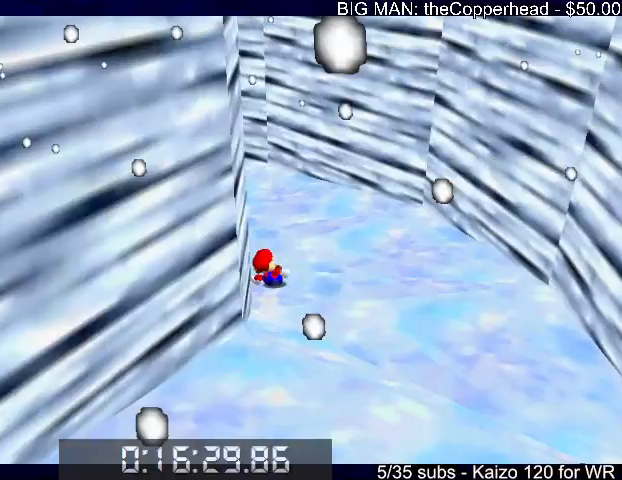
{"keys": ["left"], "events": [[100, "6", "up"], [133, "6", "down"], [233, "6", "up"], [333, "up", "down"], [467, "up", "up"]]}
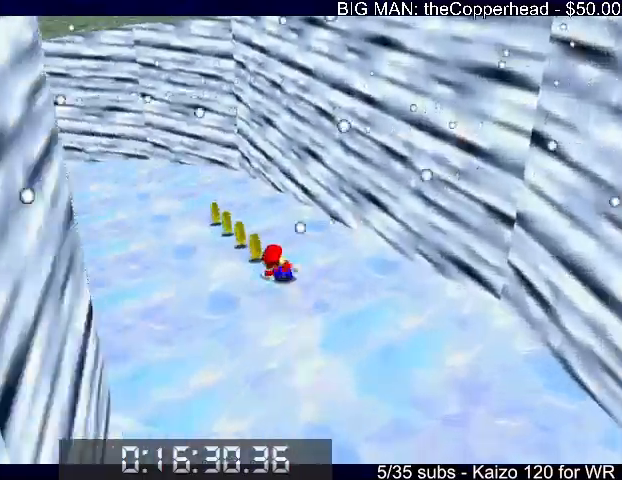
{"keys": ["6", "left", "up", "x"], "events": [[33, "6", "down"], [67, "6", "up"], [167, "up", "down"], [433, "6", "down"], [433, "x", "down"]]}
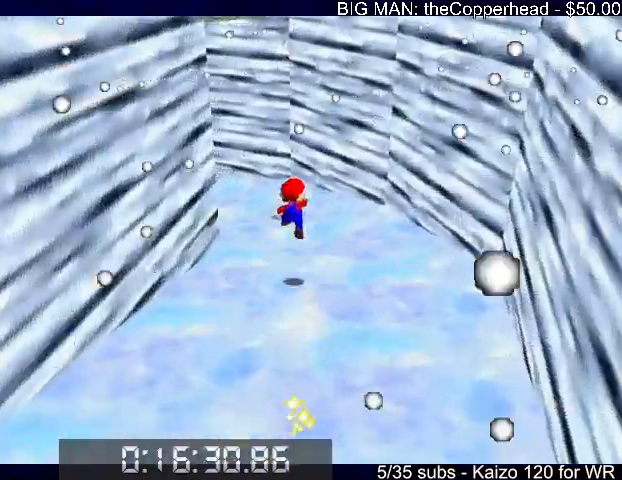
{"keys": ["left", "up"], "events": [[33, "6", "up"], [33, "x", "up"], [100, "6", "down"], [167, "6", "up"], [233, "6", "down"], [300, "6", "up"], [400, "6", "down"], [400, "left", "up"], [500, "6", "up"], [500, "left", "down"]]}
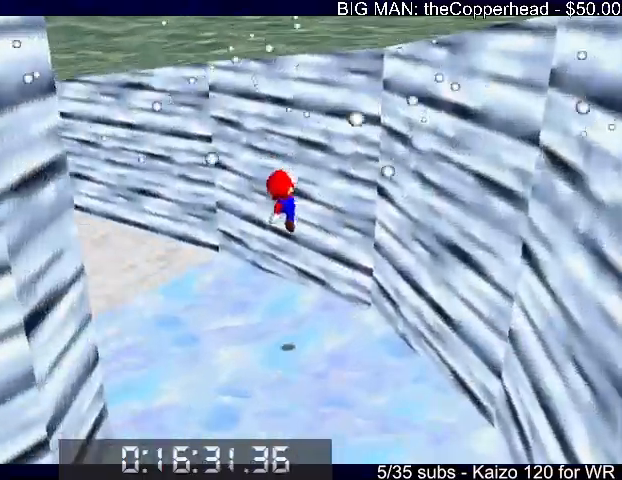
{"keys": ["right", "up"], "events": [[67, "6", "down"], [133, "6", "up"], [200, "6", "down"], [200, "x", "down"], [233, "x", "up"], [400, "6", "up"], [400, "left", "up"], [467, "right", "down"]]}
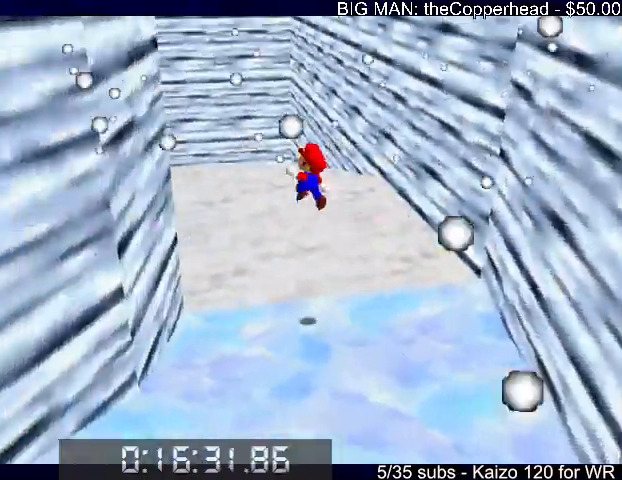
{"keys": ["left", "up"], "events": [[33, "up", "up"], [367, "right", "up"], [367, "up", "down"], [433, "left", "down"]]}
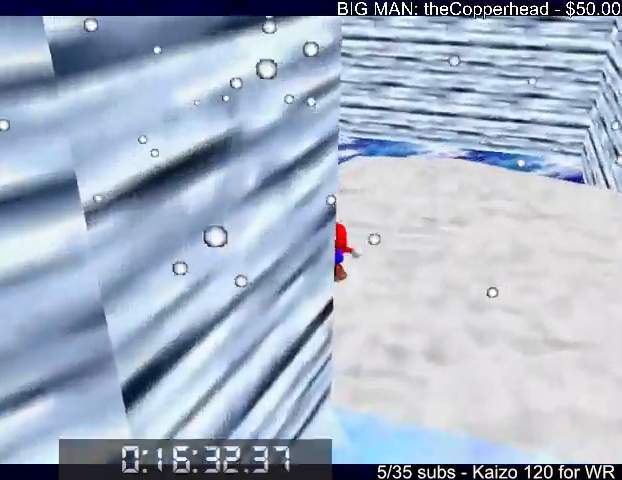
{"keys": ["up"], "events": [[33, "up", "up"], [100, "z", "down"], [133, "x", "down"], [233, "up", "down"], [233, "z", "up"], [267, "6", "down"], [267, "x", "up"], [367, "6", "up"], [367, "left", "up"]]}
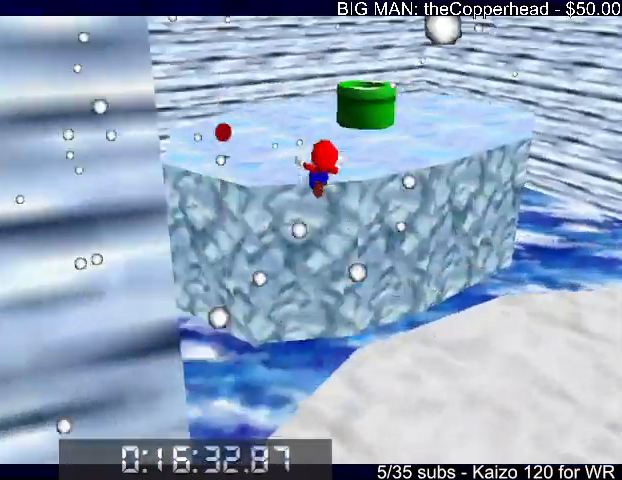
{"keys": ["up"], "events": [[67, "right", "down"], [200, "right", "up"], [267, "left", "down"], [500, "left", "up"]]}
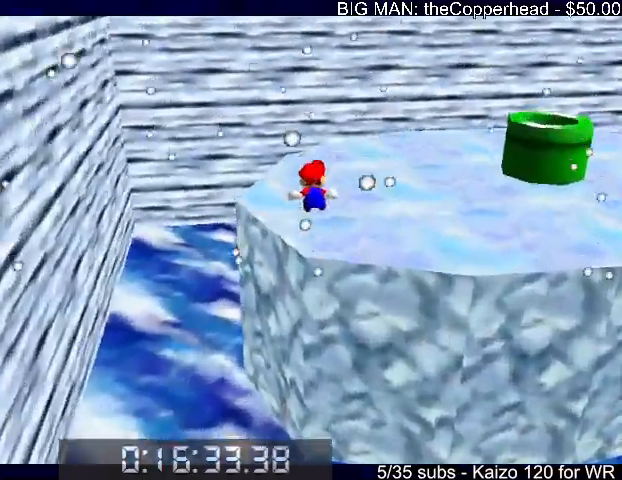
{"keys": ["right"], "events": [[233, "right", "down"], [400, "up", "up"]]}
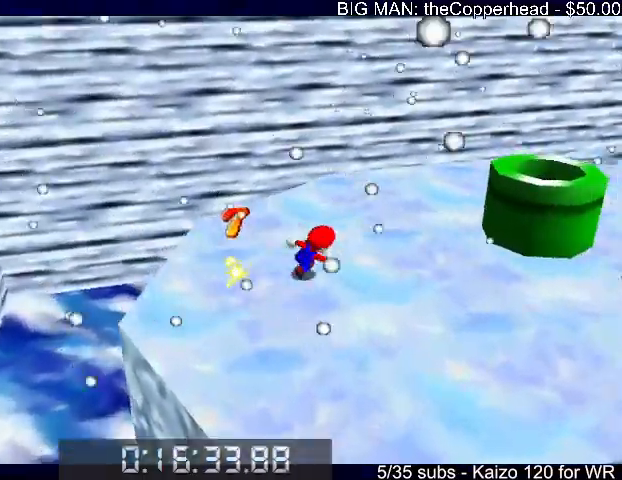
{"keys": ["down", "left"], "events": [[67, "x", "down"], [233, "up", "down"], [233, "x", "up"], [300, "c", "down"], [333, "up", "up"], [400, "c", "up"], [400, "right", "up"], [467, "down", "down"], [467, "left", "down"]]}
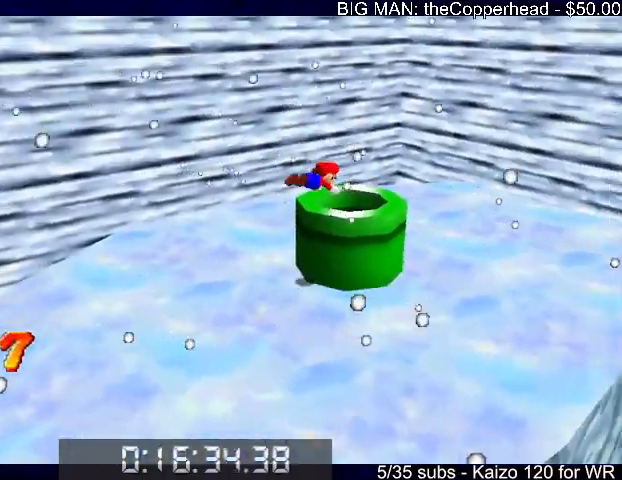
{"keys": ["down", "s"], "events": [[33, "s", "down"], [167, "s", "up"], [400, "c", "down"], [400, "left", "up"], [500, "c", "up"], [500, "s", "down"]]}
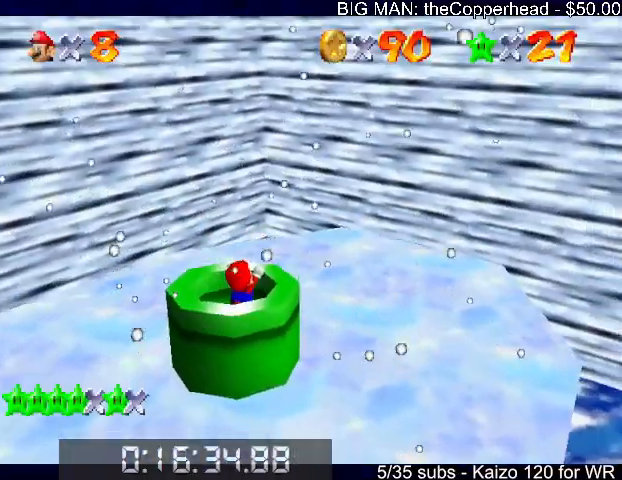
{"keys": [], "events": [[100, "s", "up"], [233, "z", "down"], [367, "z", "up"], [467, "down", "up"]]}
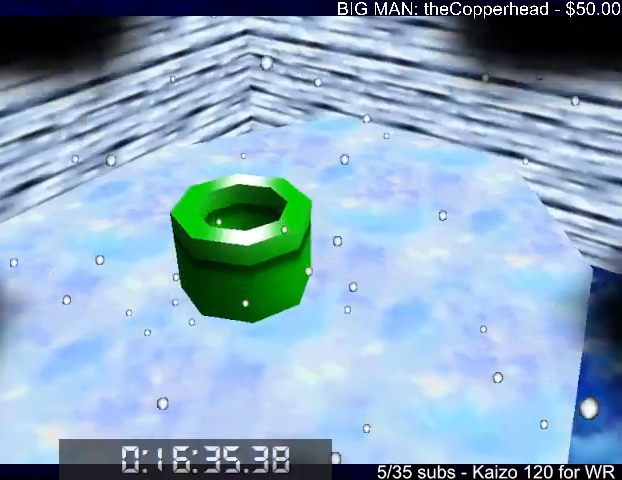
{"keys": ["right", "up"], "events": [[67, "s", "down"], [167, "s", "up"], [333, "s", "down"], [367, "s", "up"], [433, "right", "down"], [433, "up", "down"]]}
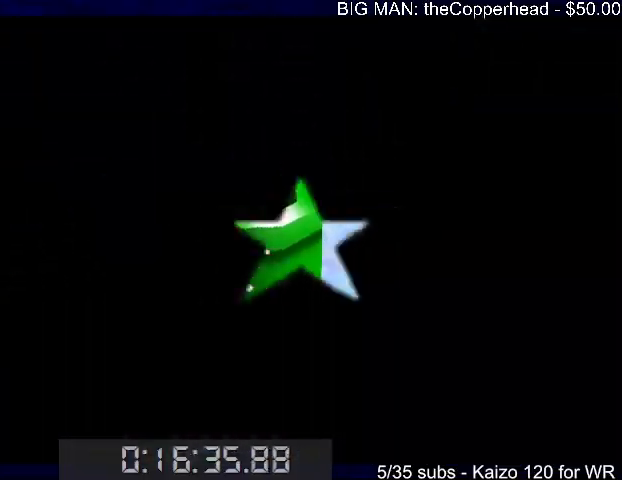
{"keys": ["right", "up"], "events": [[67, "s", "down"], [100, "s", "up"], [267, "s", "down"], [300, "s", "up"], [433, "s", "down"], [500, "s", "up"]]}
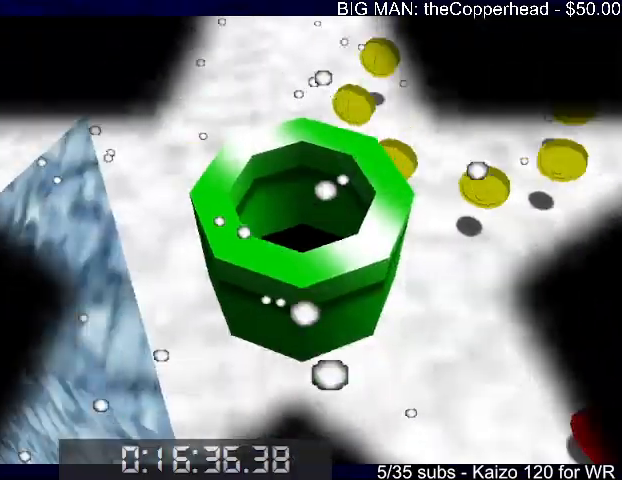
{"keys": ["right", "s", "up"], "events": [[100, "s", "down"], [167, "s", "up"], [267, "s", "down"], [333, "s", "up"], [500, "s", "down"]]}
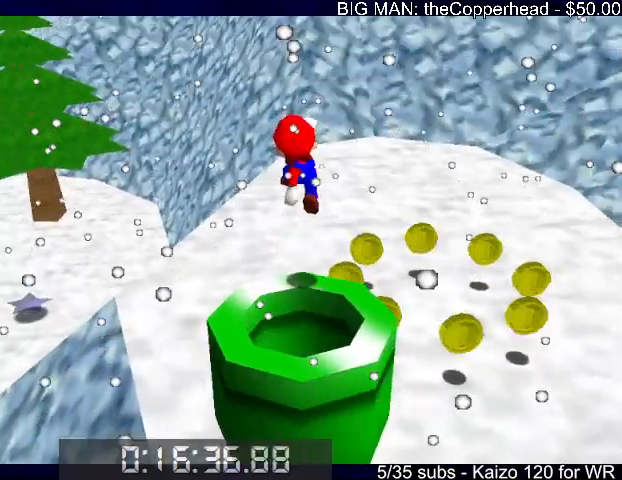
{"keys": ["right", "up"], "events": [[100, "s", "up"]]}
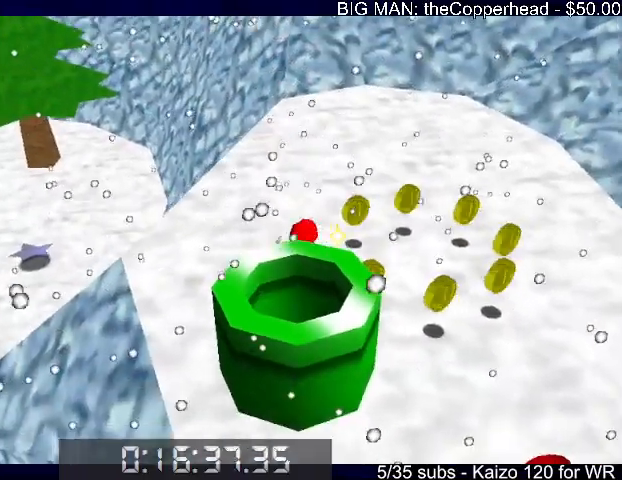
{"keys": ["right"], "events": [[500, "up", "up"]]}
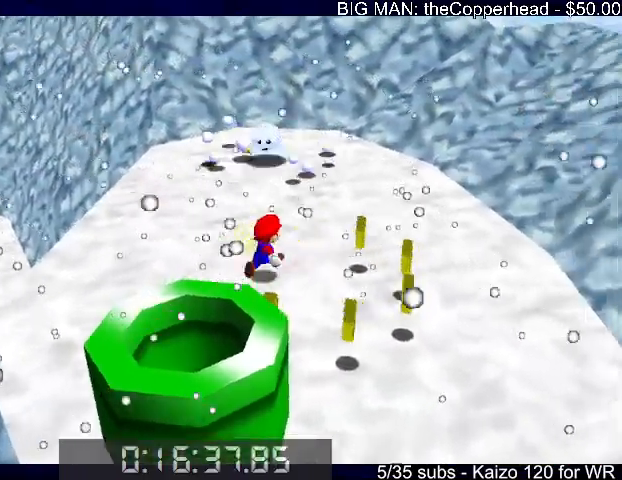
{"keys": ["down", "left"], "events": [[200, "down", "down"], [333, "right", "up"], [433, "left", "down"]]}
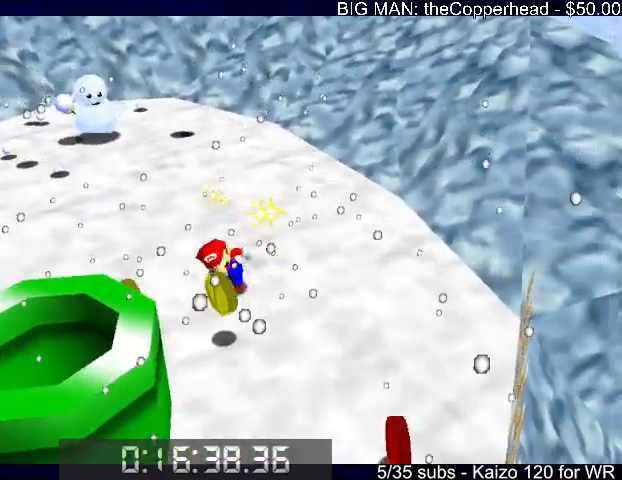
{"keys": ["right"], "events": [[167, "left", "up"], [200, "right", "down"], [433, "down", "up"]]}
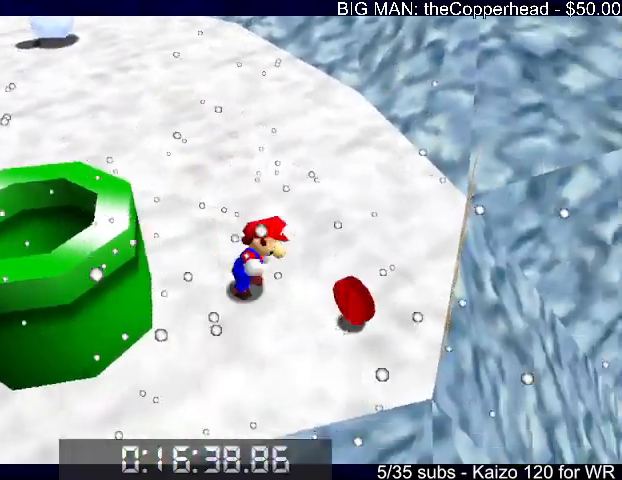
{"keys": [], "events": [[100, "x", "down"], [133, "right", "up"], [133, "x", "up"], [167, "x", "down"], [267, "x", "up"], [333, "left", "down"], [333, "up", "down"], [333, "x", "down"], [367, "up", "up"], [367, "x", "up"], [400, "left", "up"]]}
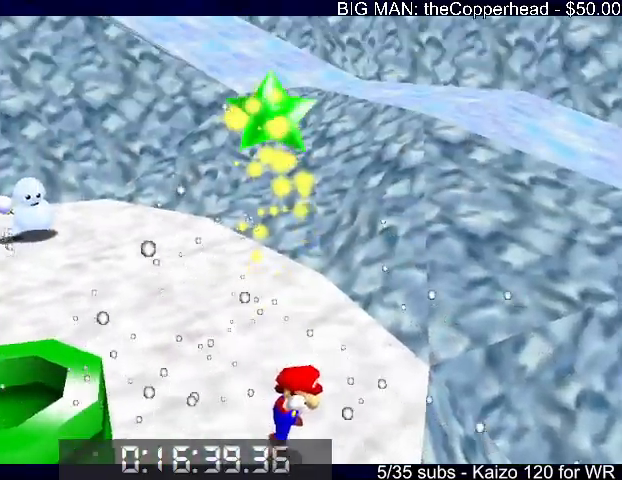
{"keys": [], "events": []}
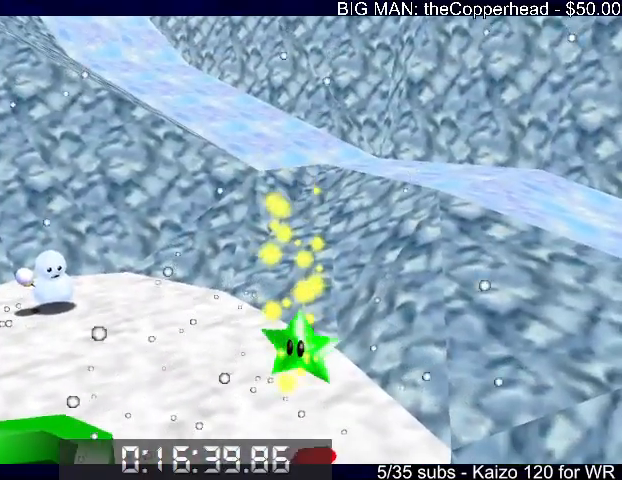
{"keys": [], "events": []}
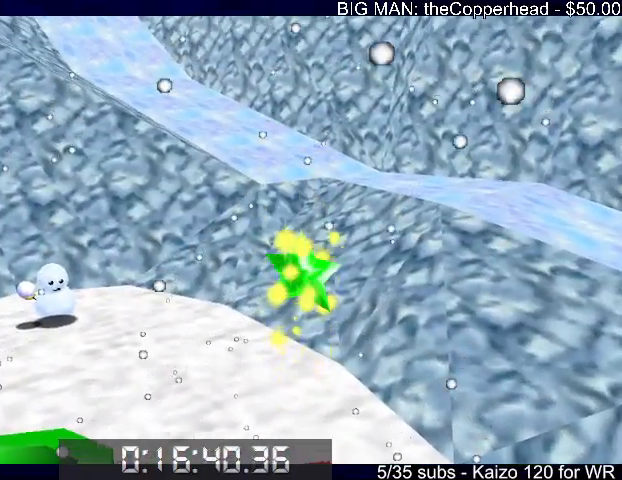
{"keys": [], "events": []}
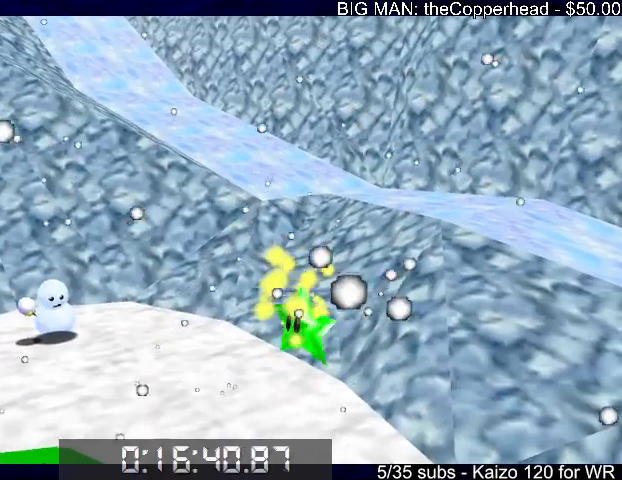
{"keys": [], "events": []}
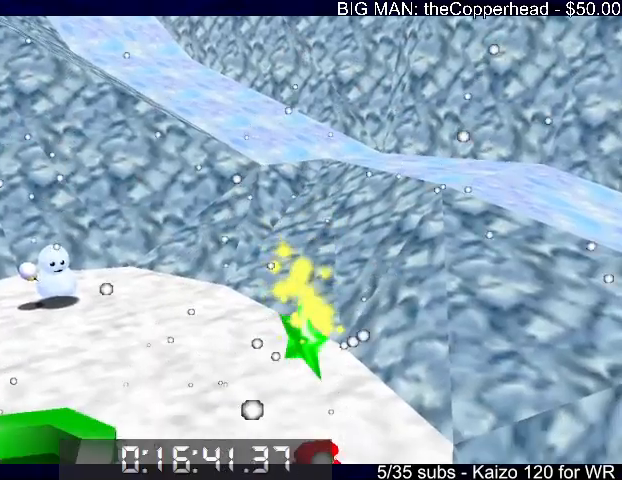
{"keys": [], "events": []}
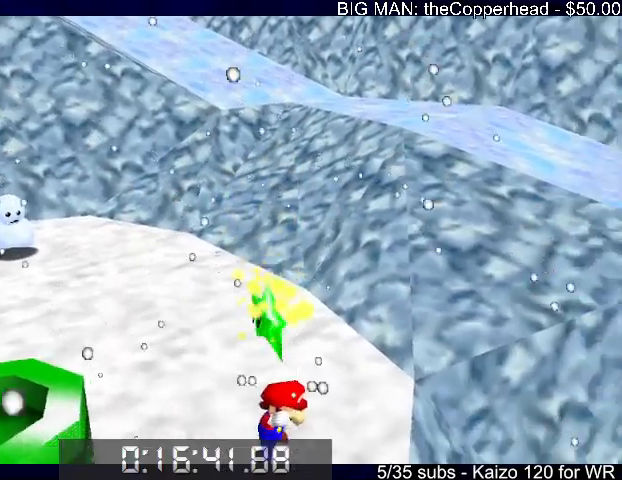
{"keys": [], "events": []}
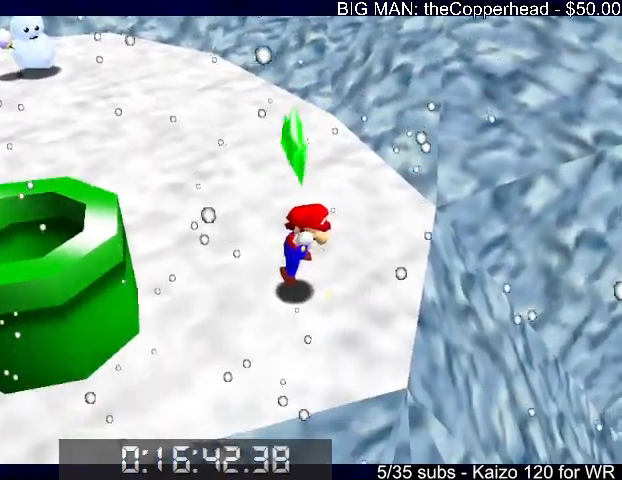
{"keys": ["z"], "events": [[267, "z", "down"], [367, "z", "up"], [400, "z", "down"], [433, "z", "up"], [500, "z", "down"]]}
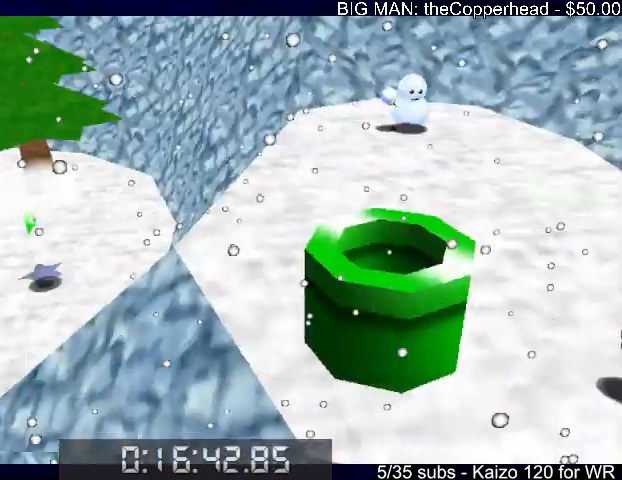
{"keys": [], "events": [[33, "z", "up"], [100, "z", "down"], [167, "z", "up"]]}